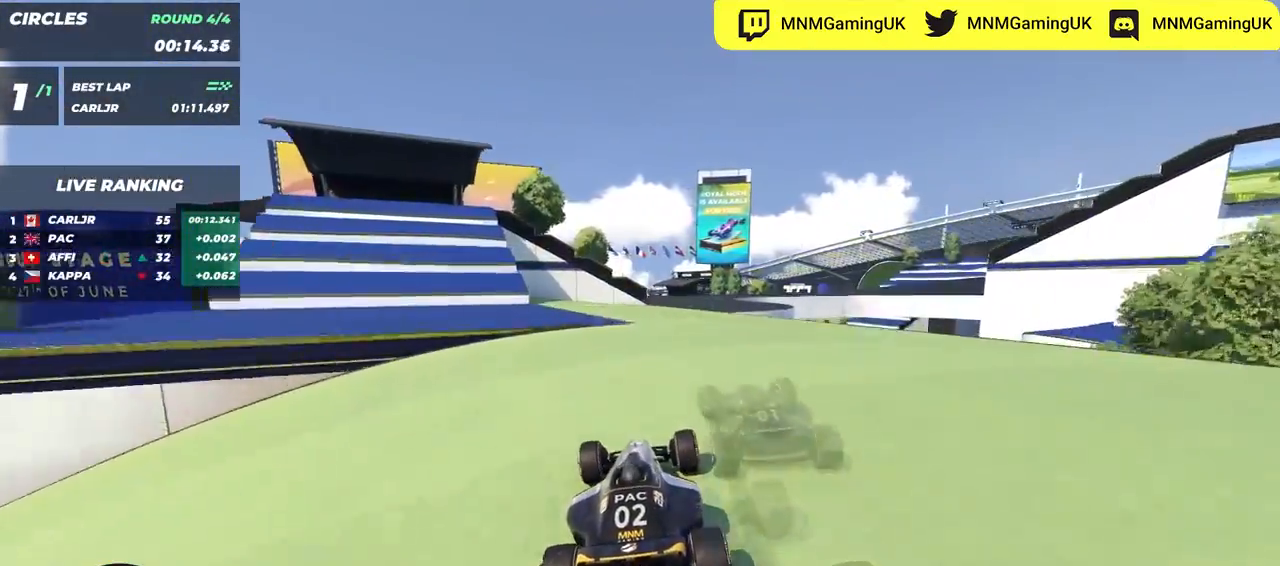
Gameplay with keyboard; each line is a JSON object with the keys held at the frame after it. "events" lists presses ("down") and releases ("up") of "down", "left", "right" and "up" between this image and that frame as [ms after this image, input, new state], when the widget could be followed in between. No other keys are recorded. Mouse input is not recorded.
{"keys": ["right", "up"], "events": [[383, "right", "down"]]}
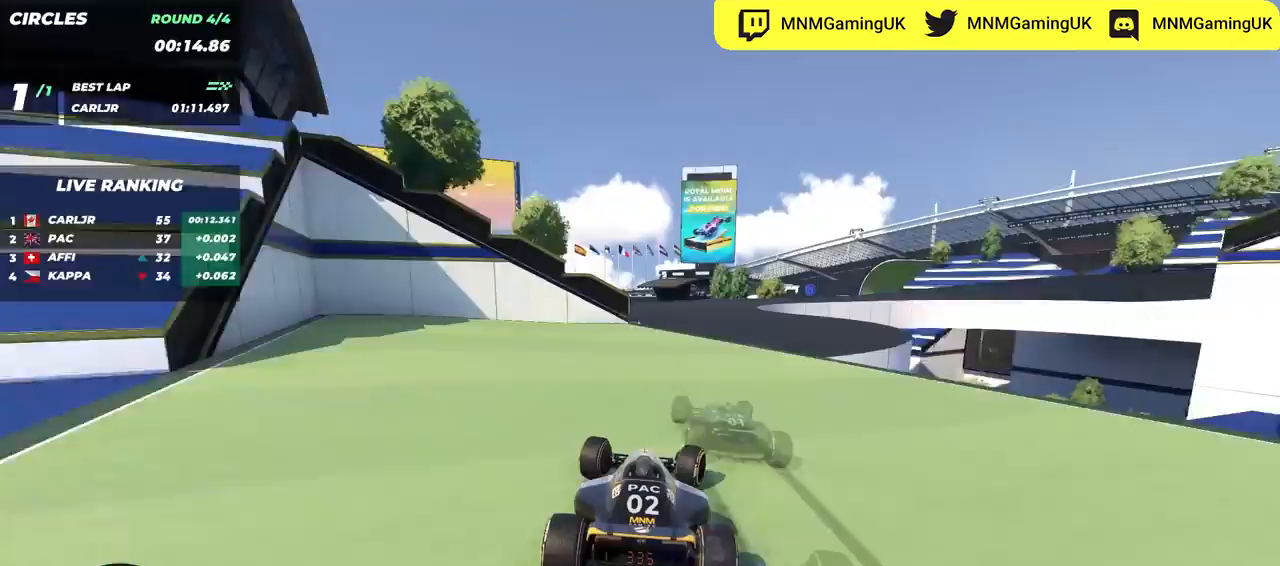
{"keys": ["right", "up"], "events": []}
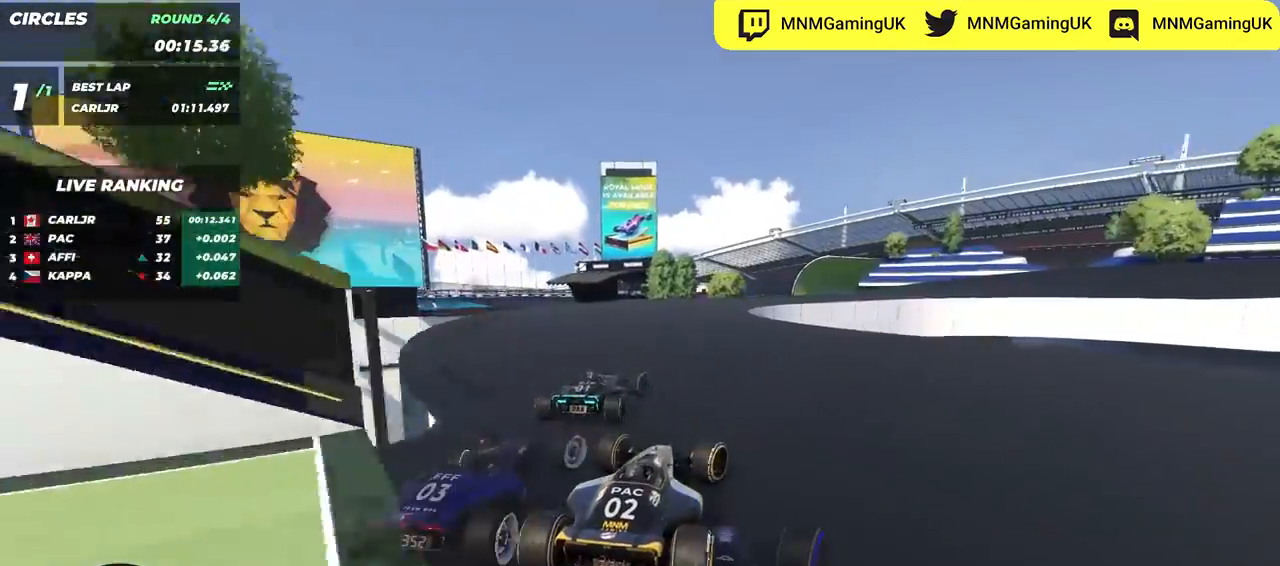
{"keys": ["down", "right", "up"], "events": [[33, "down", "down"]]}
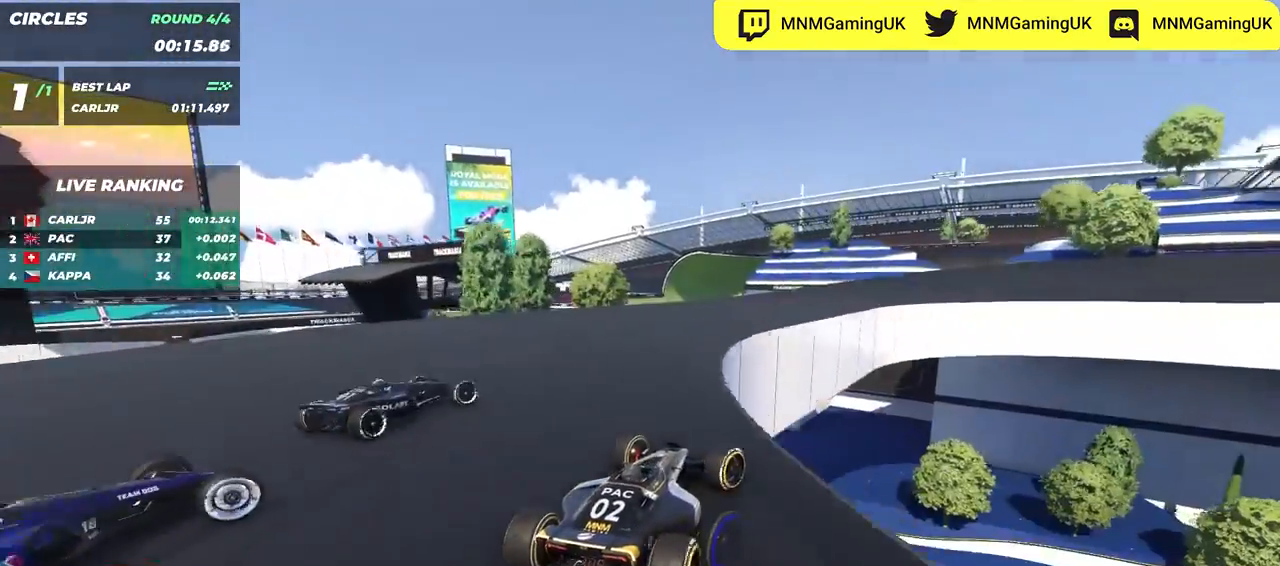
{"keys": ["right", "up"], "events": [[33, "down", "up"]]}
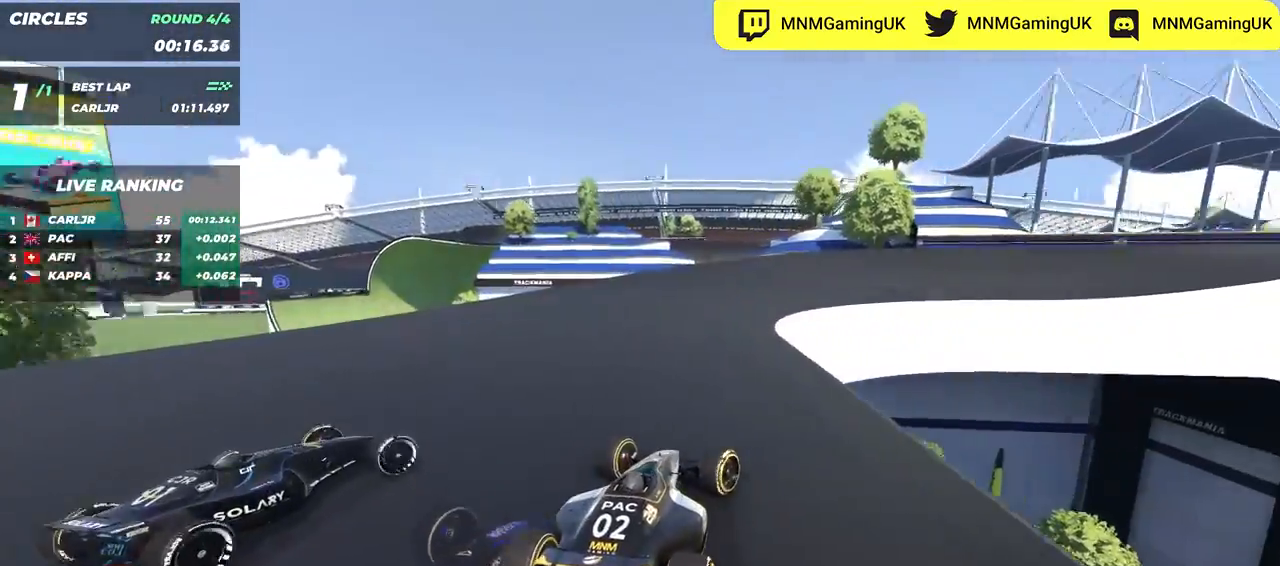
{"keys": ["right", "up"], "events": [[117, "down", "down"], [167, "down", "up"]]}
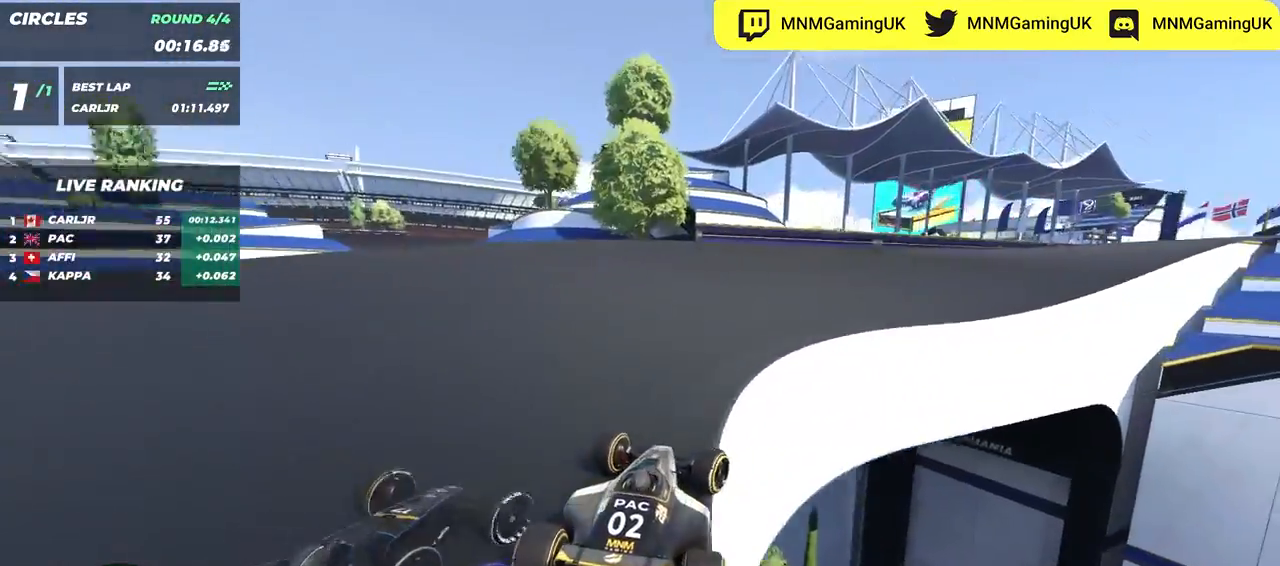
{"keys": ["right", "up"], "events": [[217, "right", "up"], [417, "right", "down"]]}
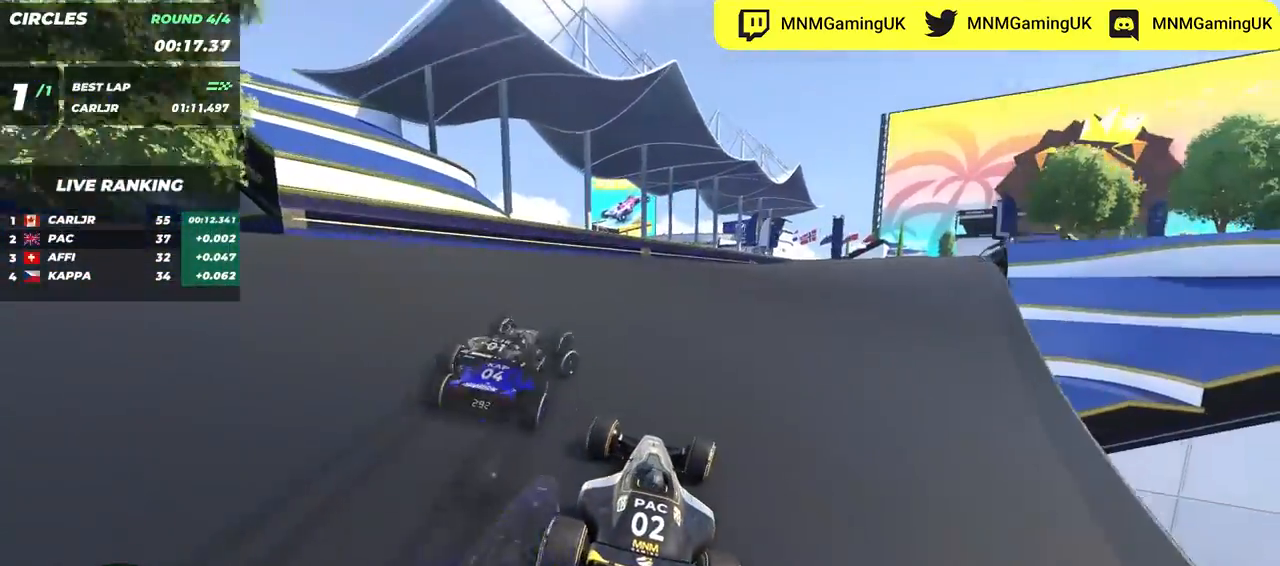
{"keys": ["right", "up"], "events": [[200, "right", "up"], [350, "right", "down"]]}
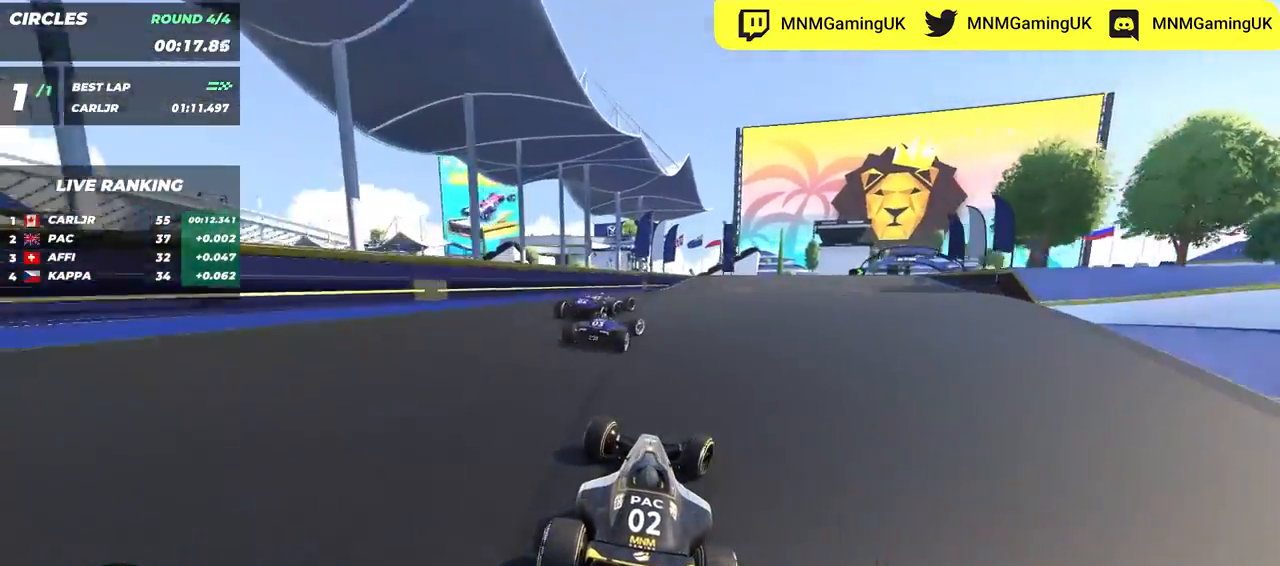
{"keys": ["up"], "events": [[483, "right", "up"]]}
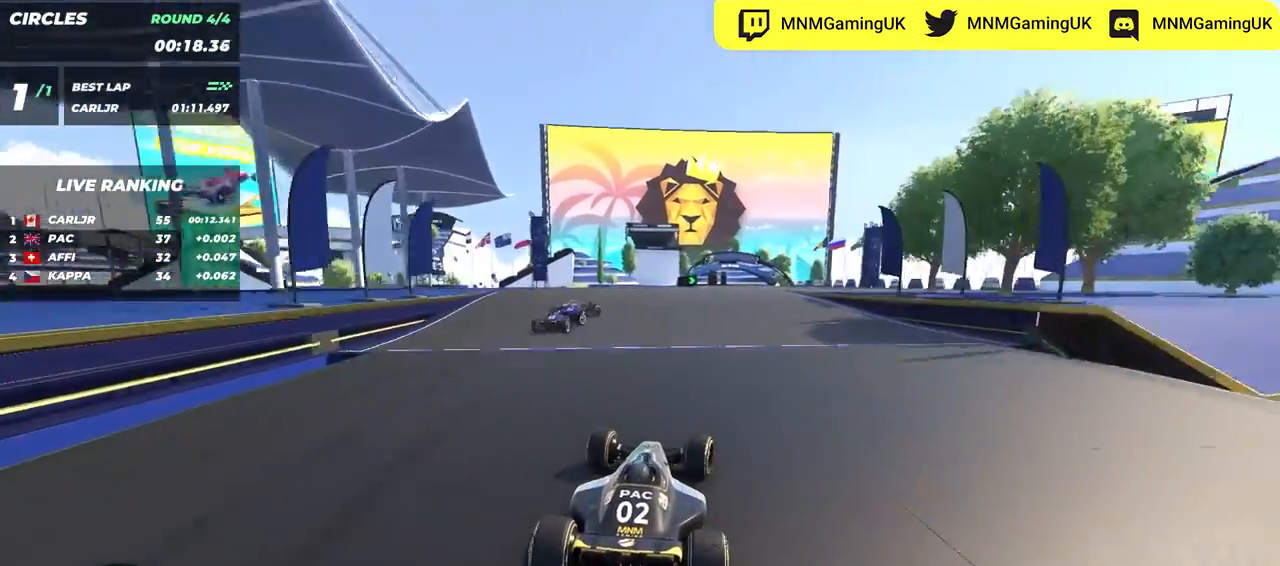
{"keys": ["up"], "events": [[50, "right", "down"], [250, "right", "up"], [317, "left", "down"], [417, "left", "up"]]}
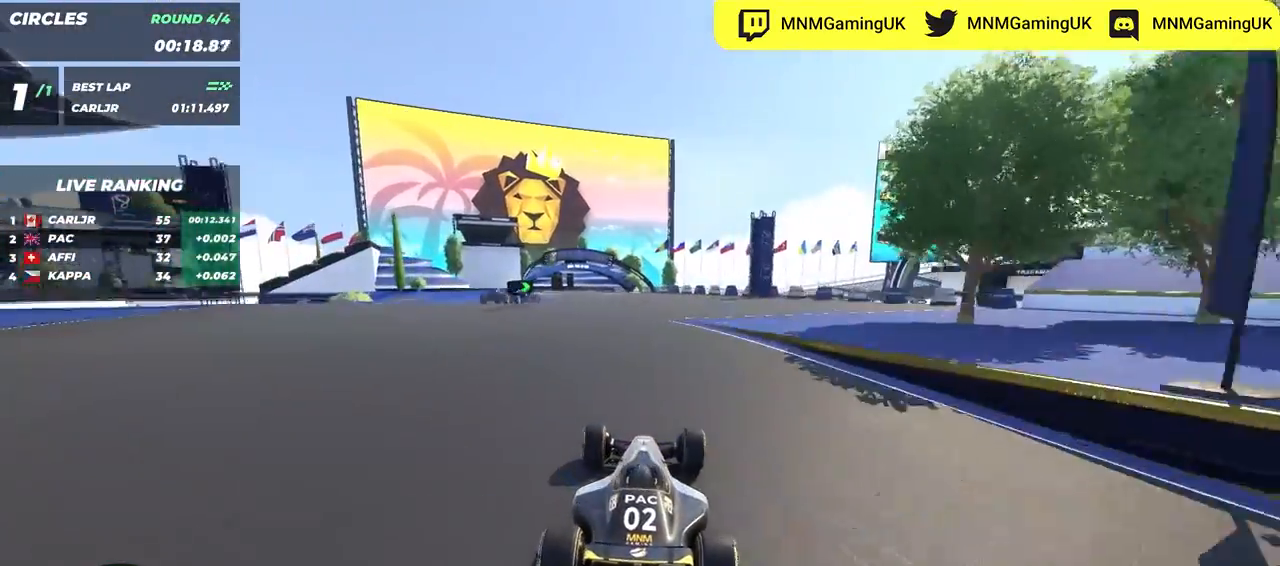
{"keys": ["right", "up"], "events": [[367, "left", "down"], [417, "left", "up"], [483, "right", "down"]]}
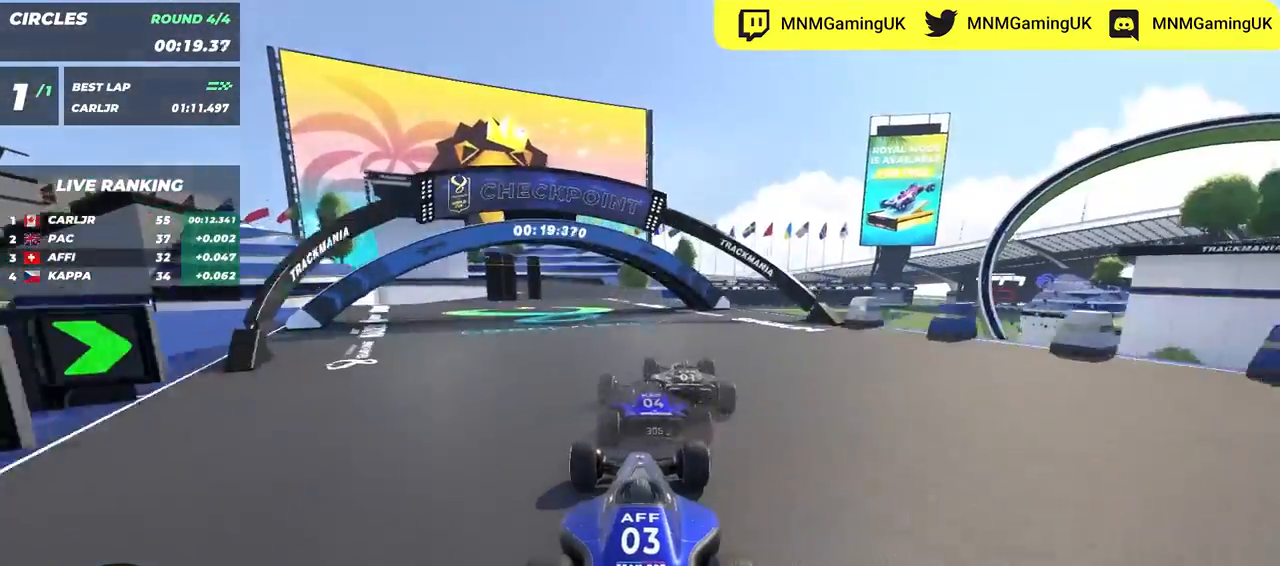
{"keys": ["left", "up"], "events": [[183, "right", "up"], [233, "left", "down"]]}
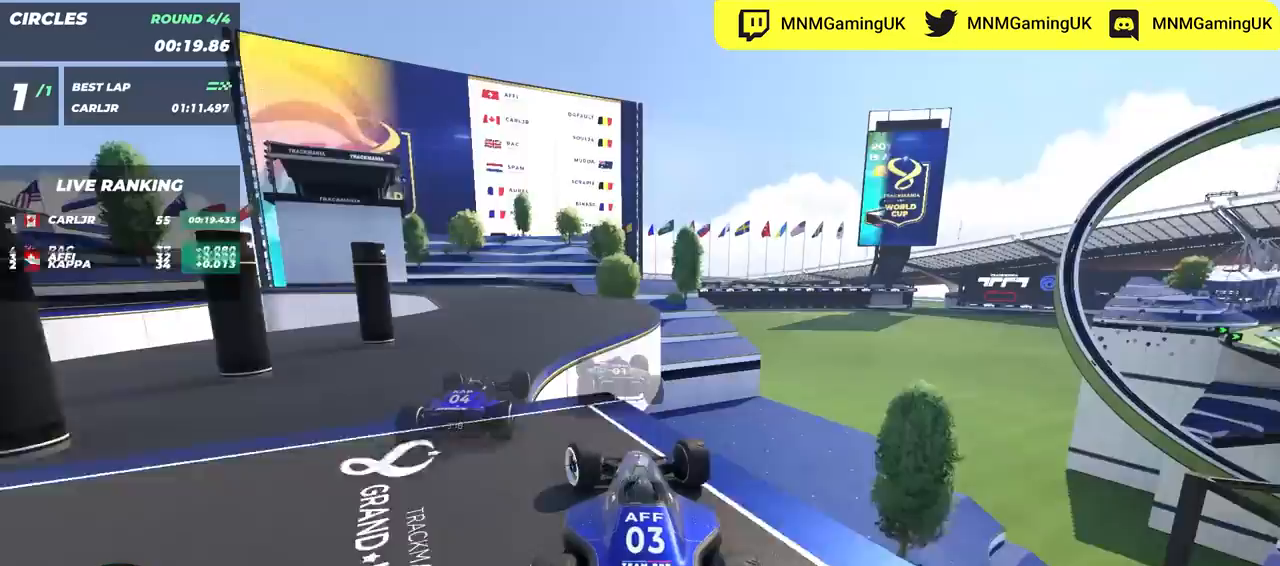
{"keys": ["left", "up"], "events": []}
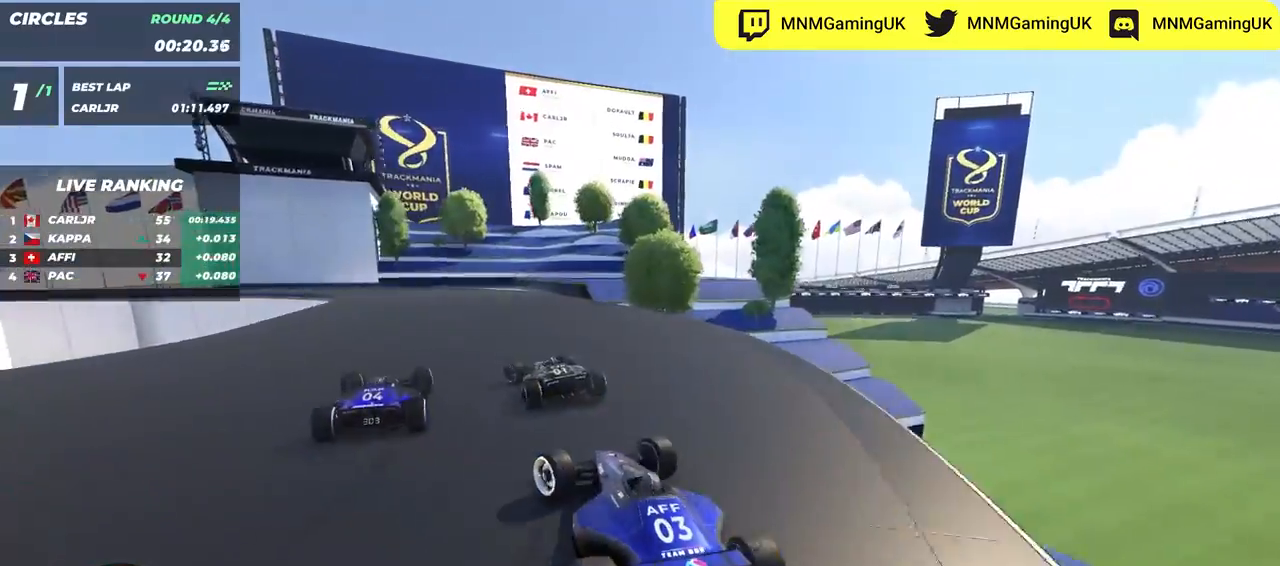
{"keys": ["left", "up"], "events": [[350, "down", "down"], [467, "down", "up"]]}
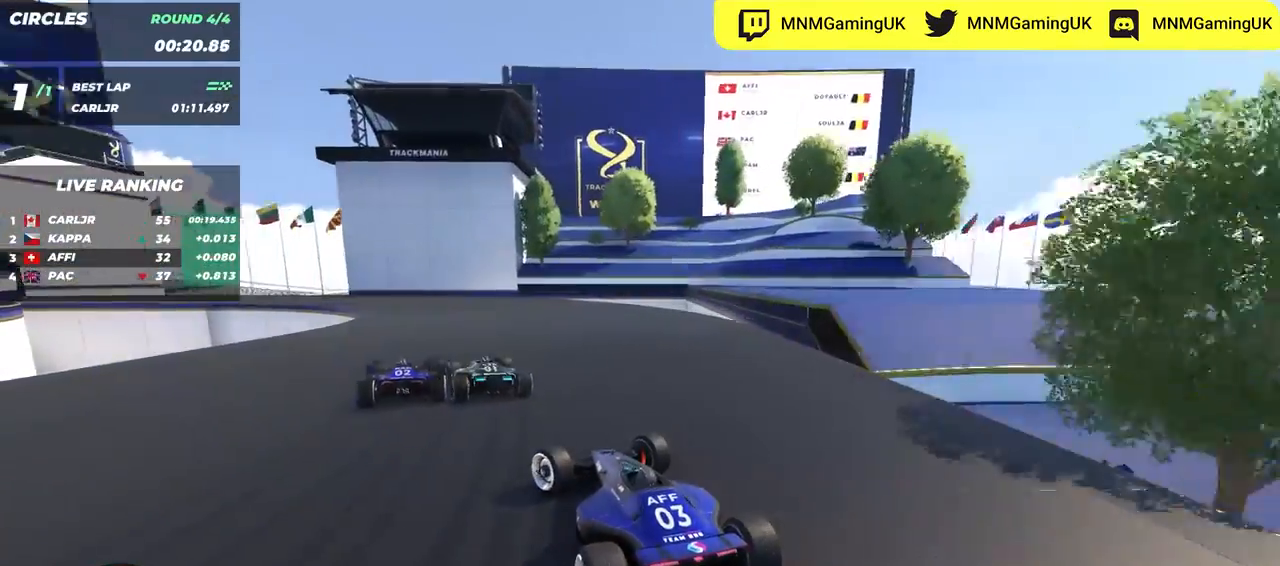
{"keys": ["left", "up"], "events": []}
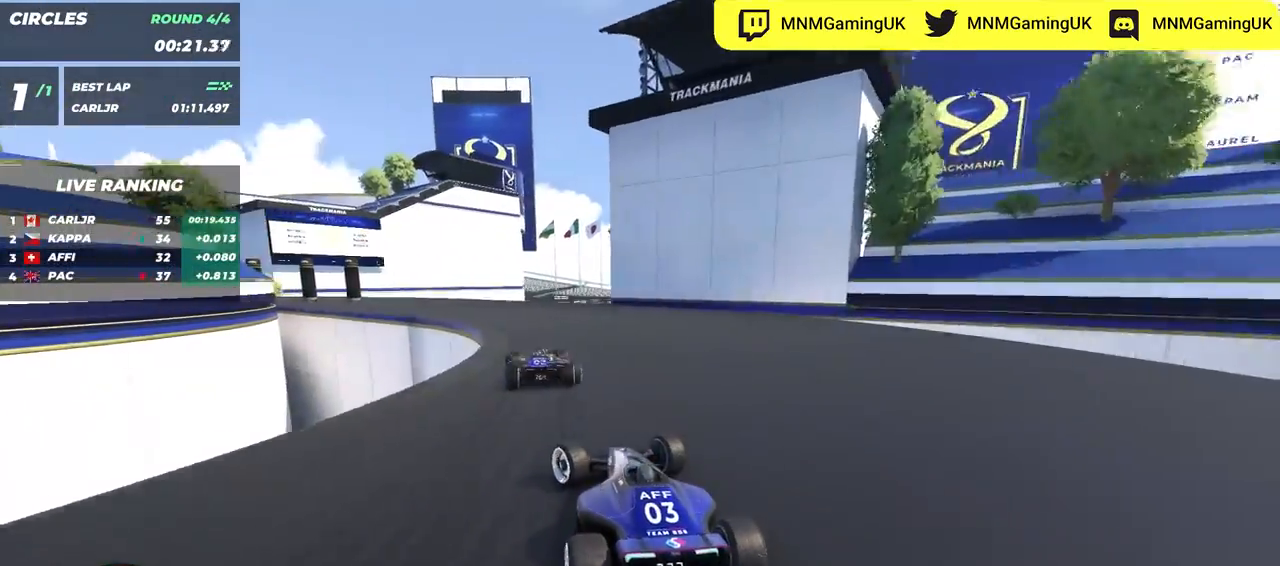
{"keys": ["left", "up"], "events": []}
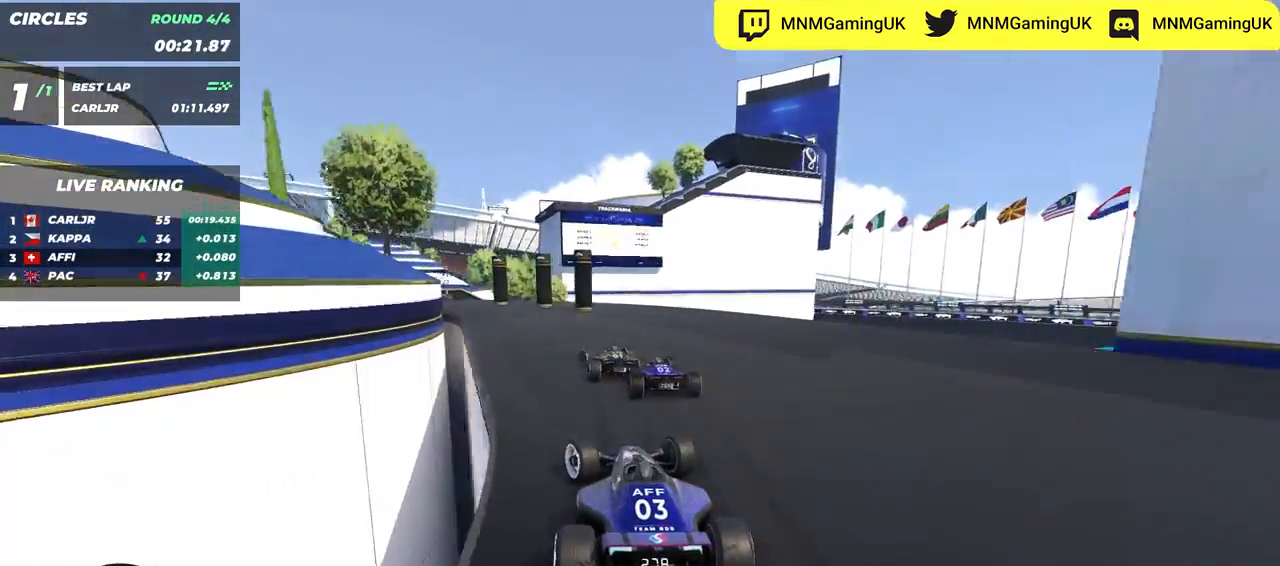
{"keys": ["left", "up"], "events": []}
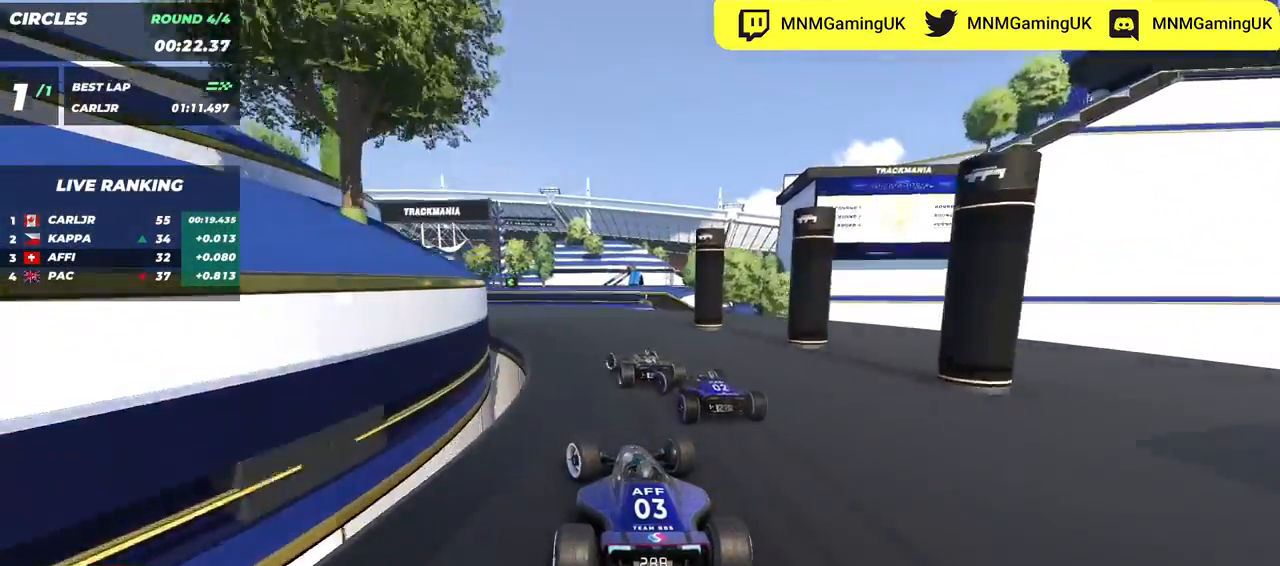
{"keys": ["left", "up"], "events": []}
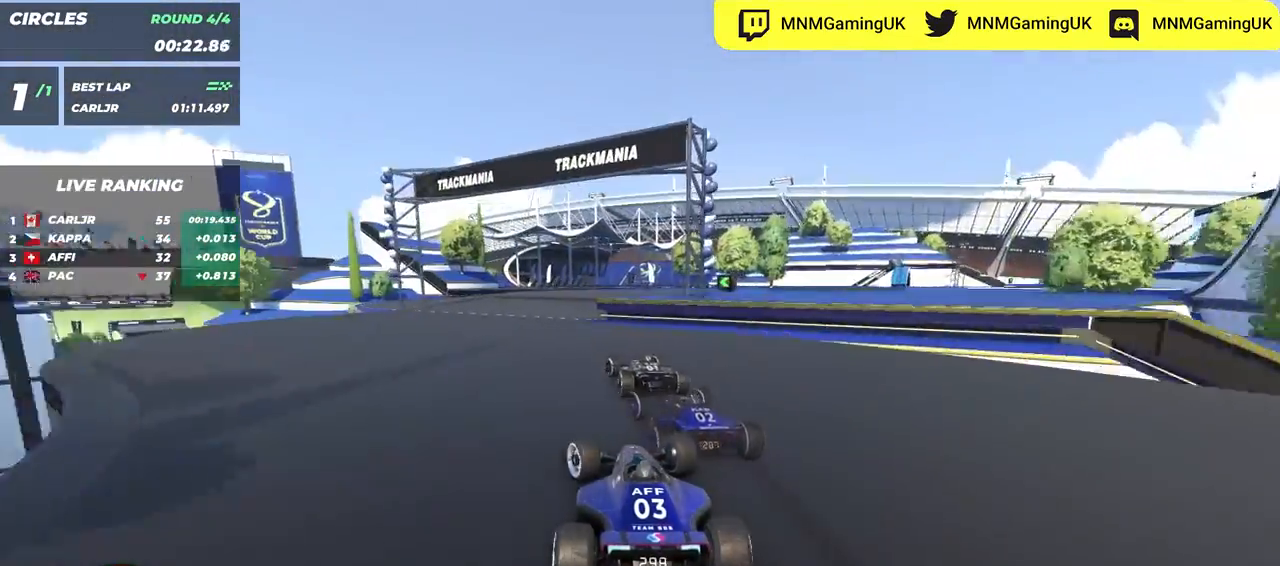
{"keys": ["right", "up"], "events": [[67, "left", "up"], [217, "right", "down"]]}
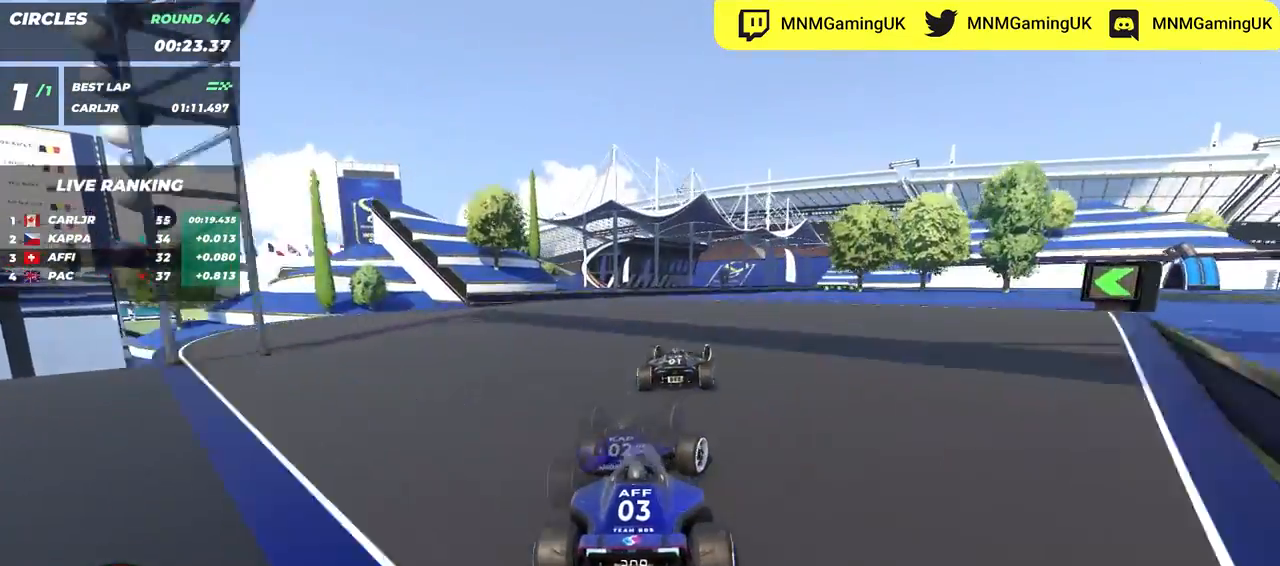
{"keys": ["right", "up"], "events": [[367, "down", "down"], [467, "down", "up"]]}
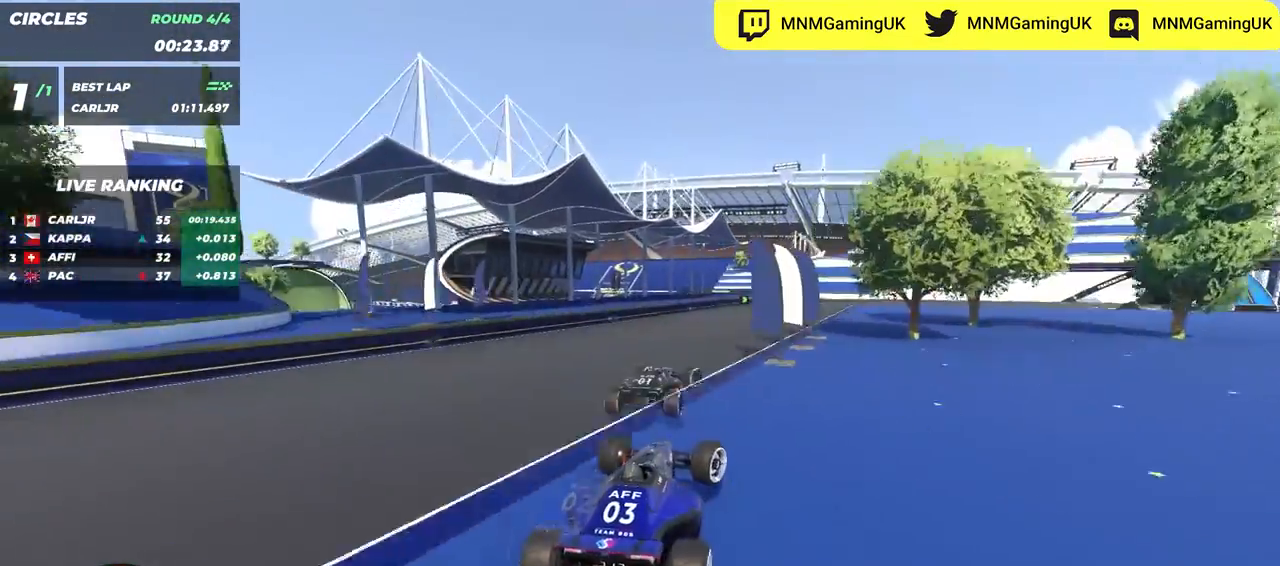
{"keys": ["right", "up"], "events": []}
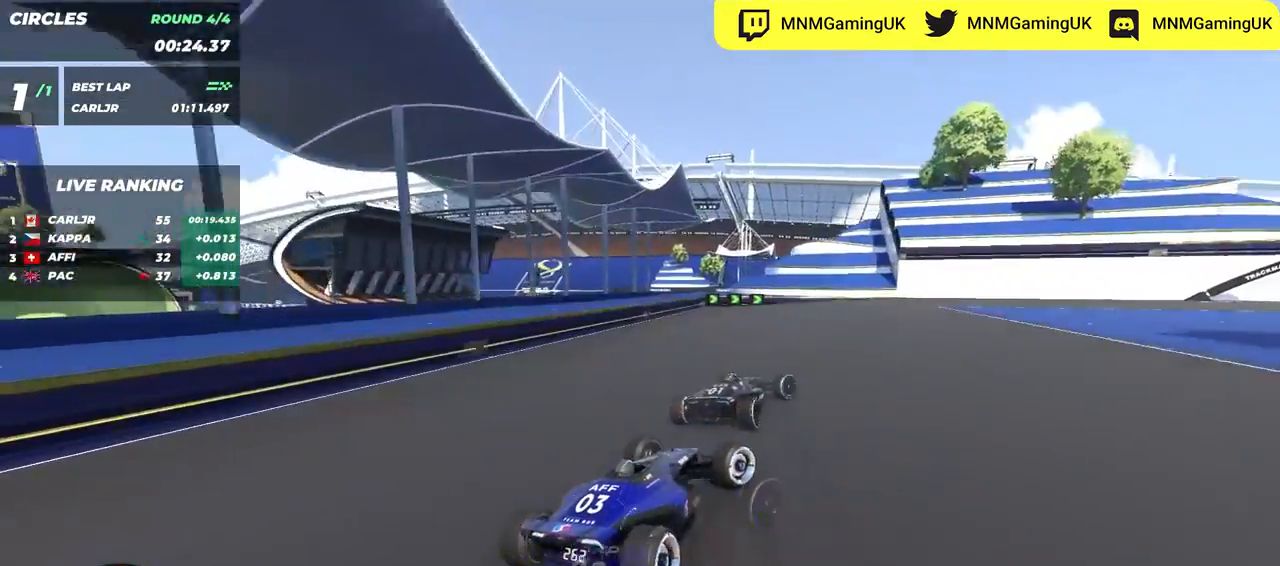
{"keys": ["right", "up"], "events": []}
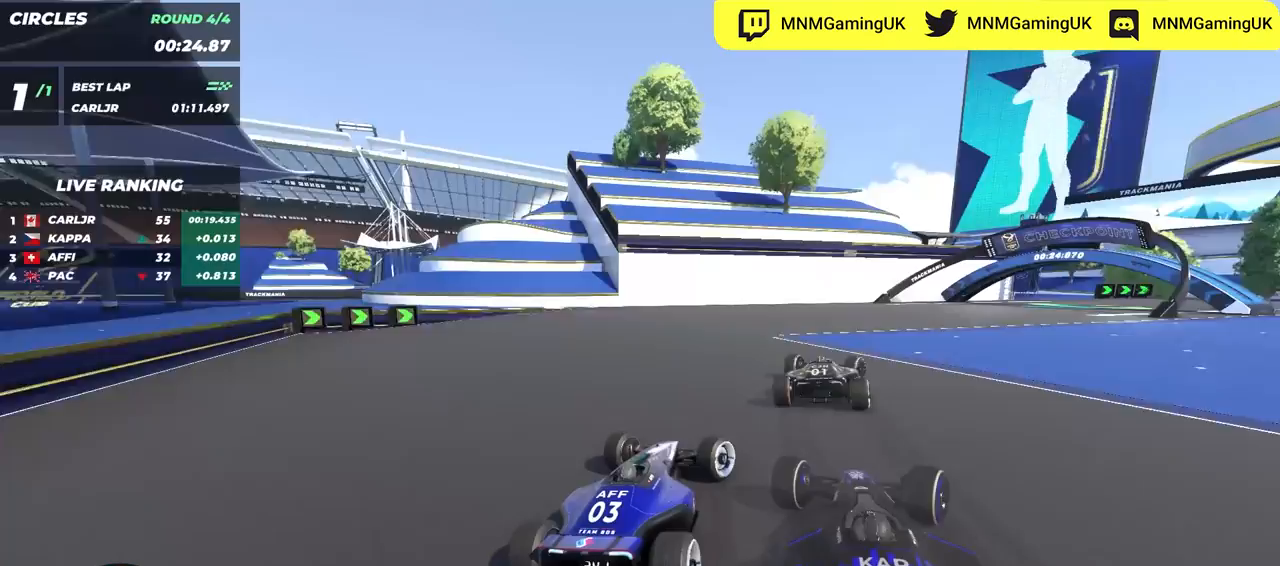
{"keys": ["right", "up"], "events": []}
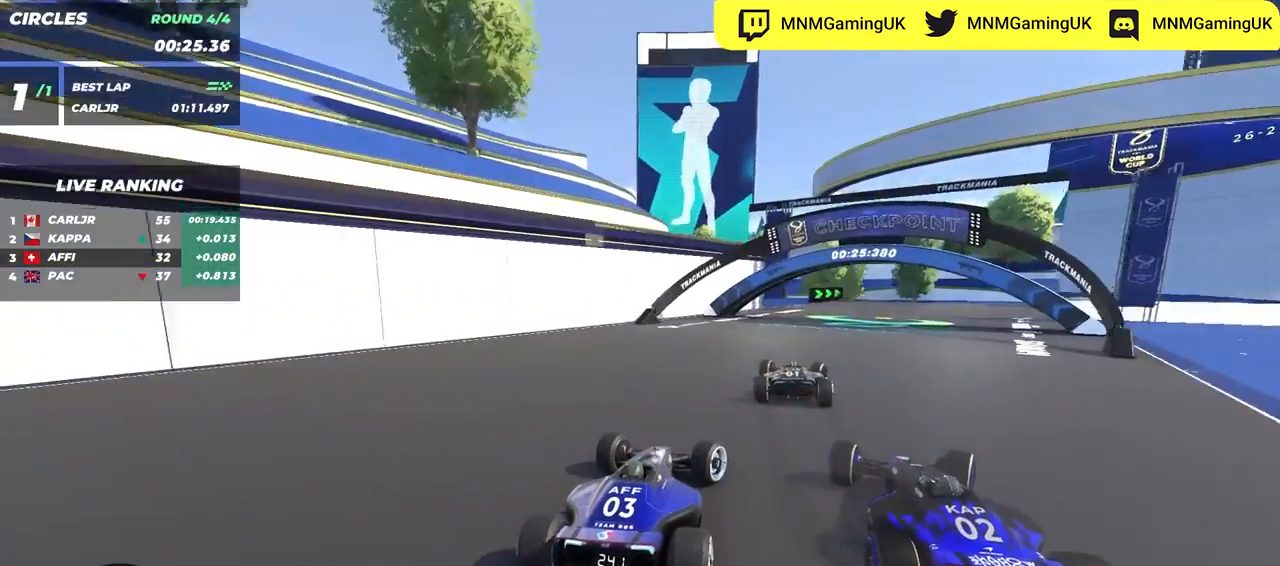
{"keys": ["right", "up"], "events": []}
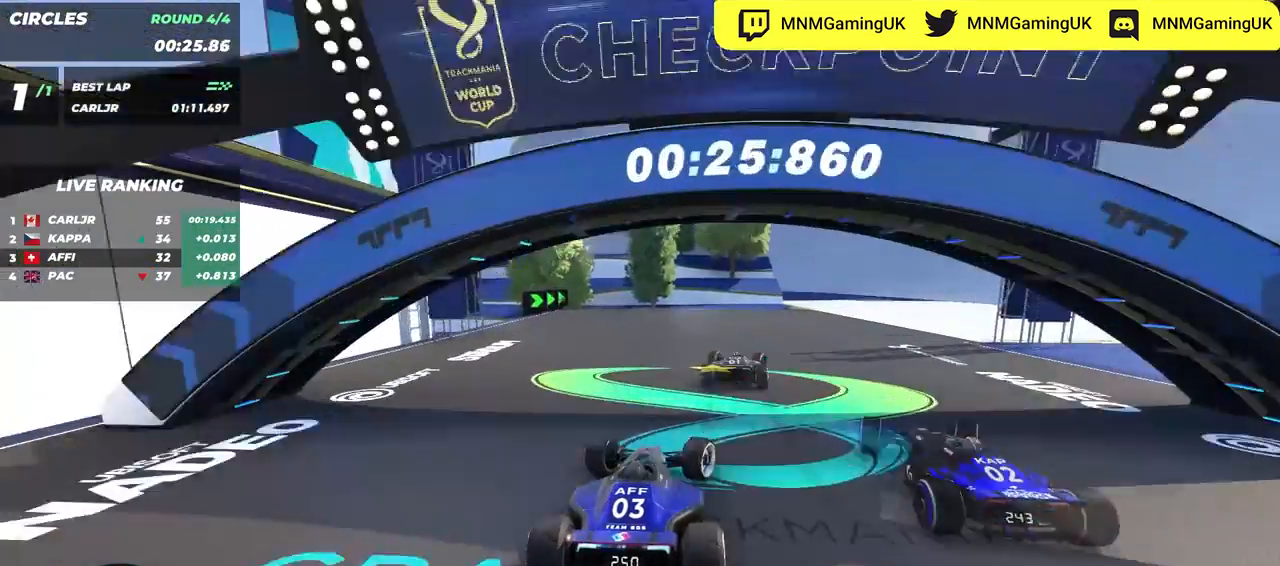
{"keys": ["right", "up"], "events": []}
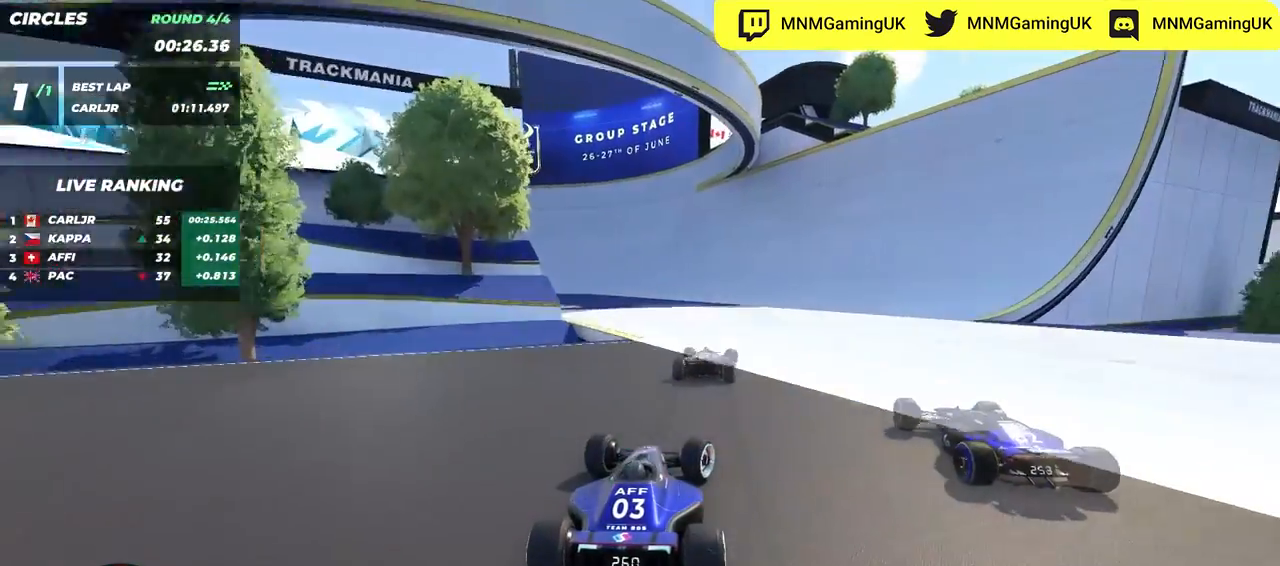
{"keys": ["up"], "events": [[100, "right", "up"], [117, "left", "down"], [333, "left", "up"]]}
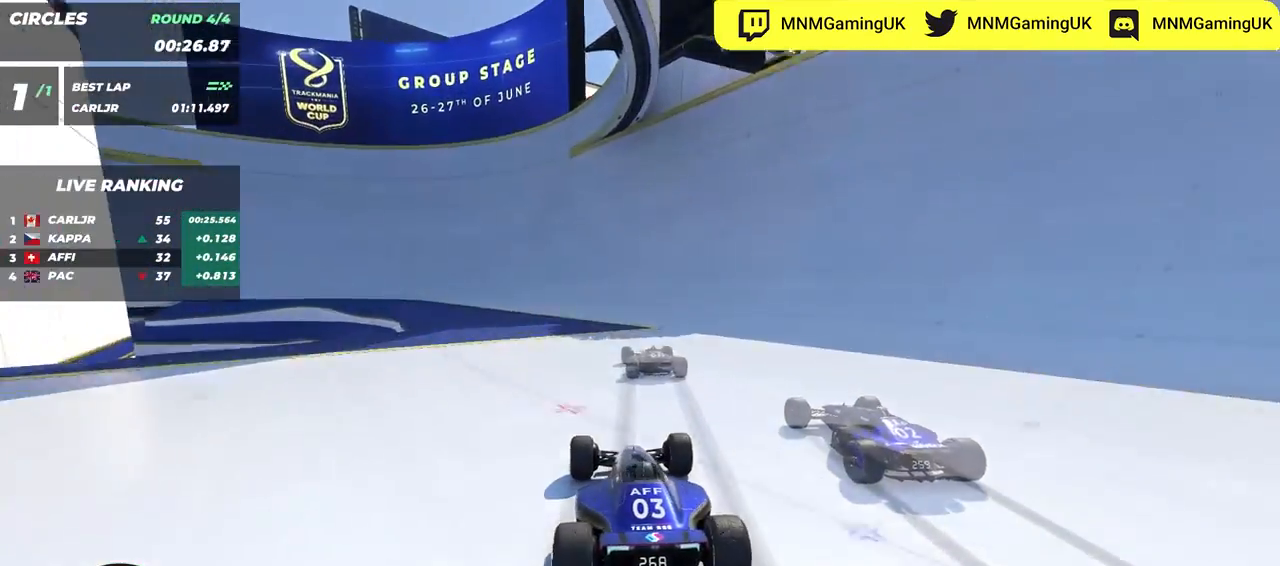
{"keys": ["up"], "events": []}
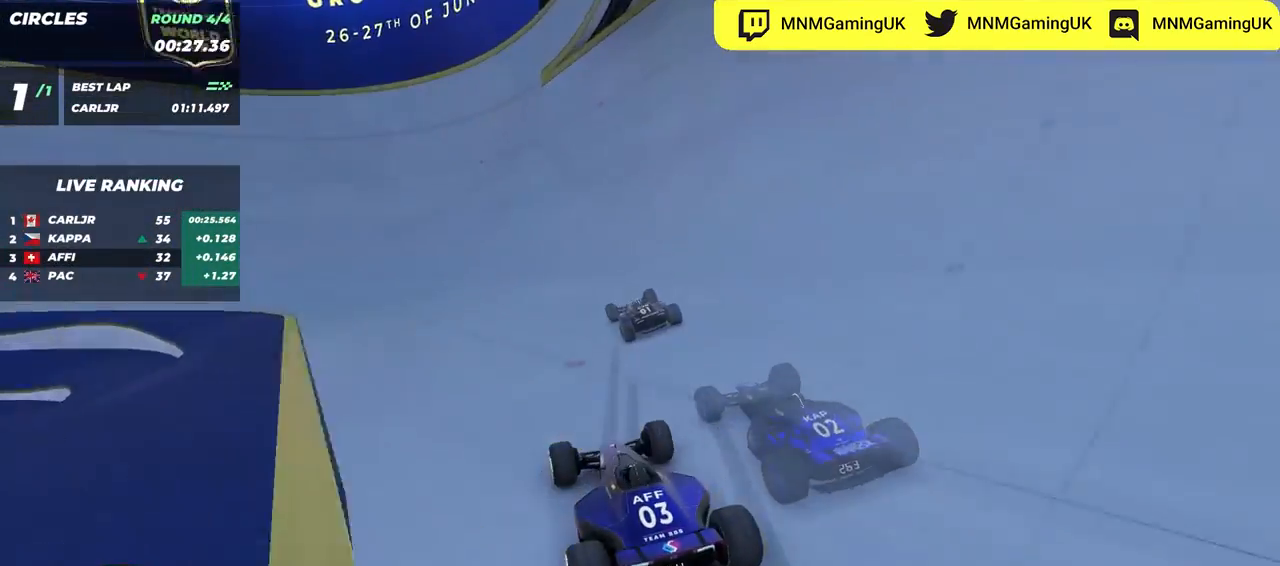
{"keys": ["up"], "events": []}
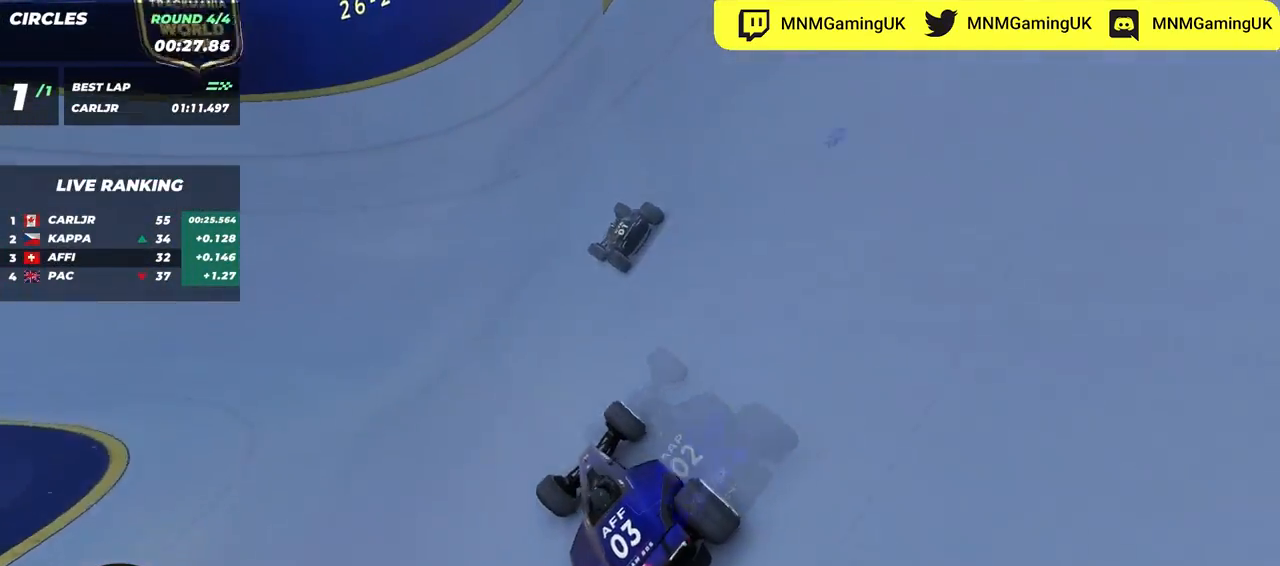
{"keys": ["up"], "events": []}
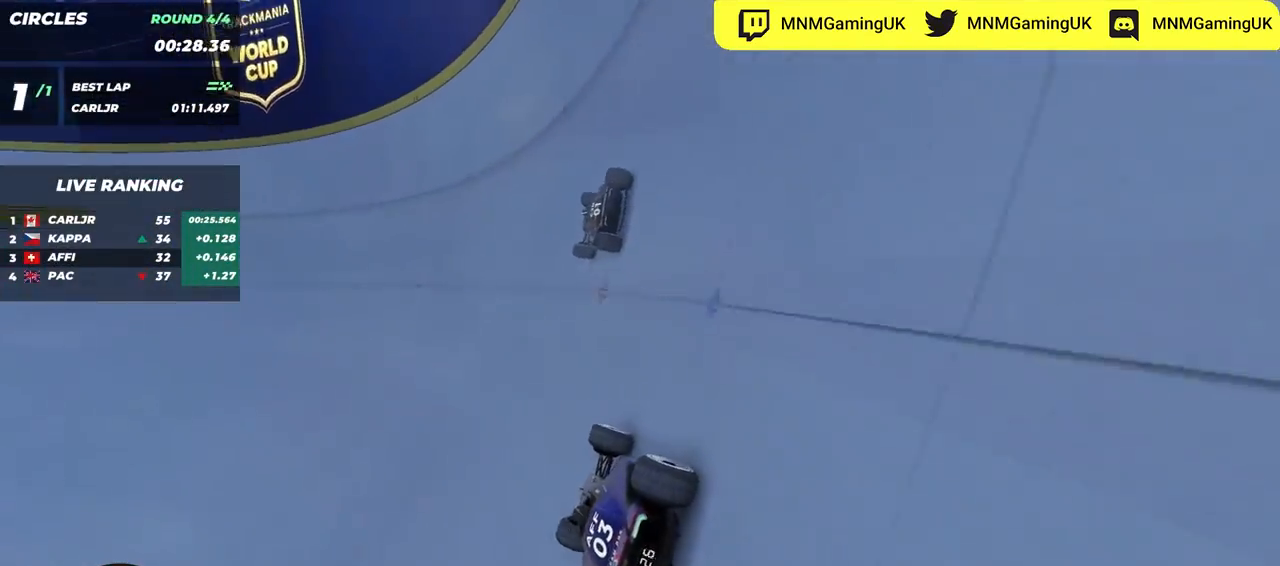
{"keys": ["up"], "events": [[267, "right", "down"], [333, "right", "up"]]}
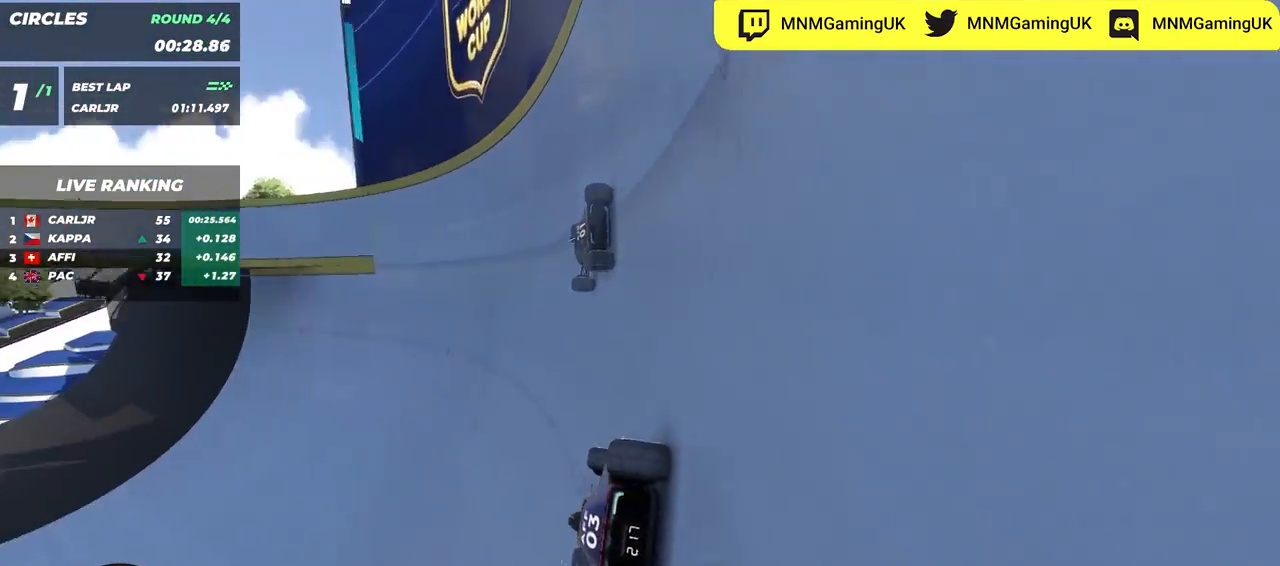
{"keys": ["up"], "events": [[167, "right", "down"], [300, "right", "up"]]}
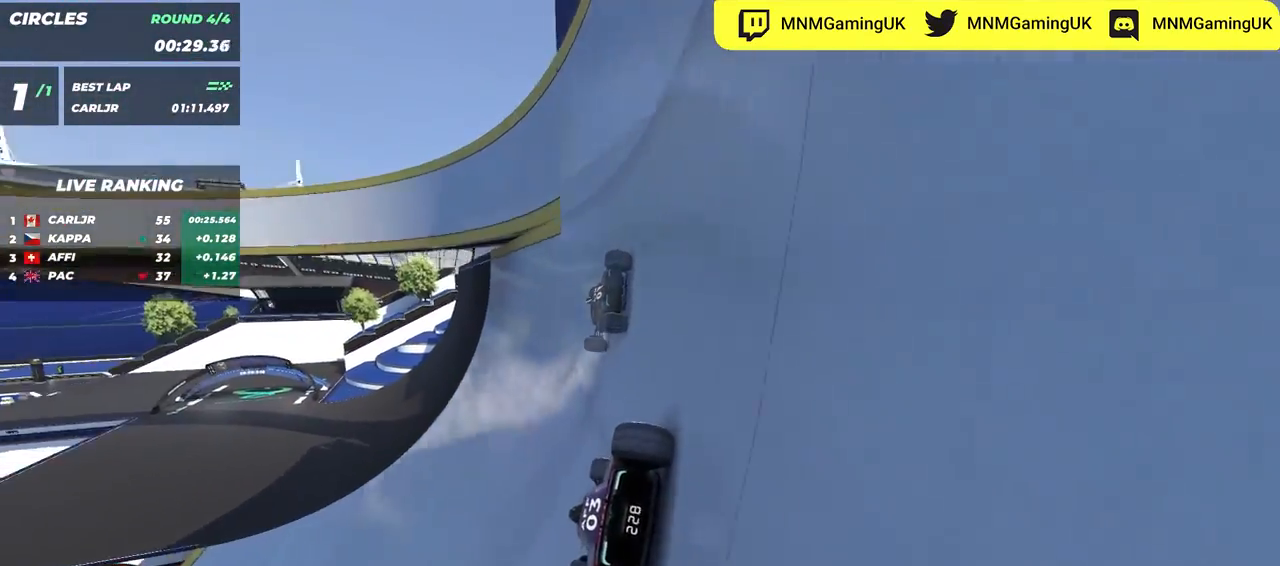
{"keys": ["up"], "events": []}